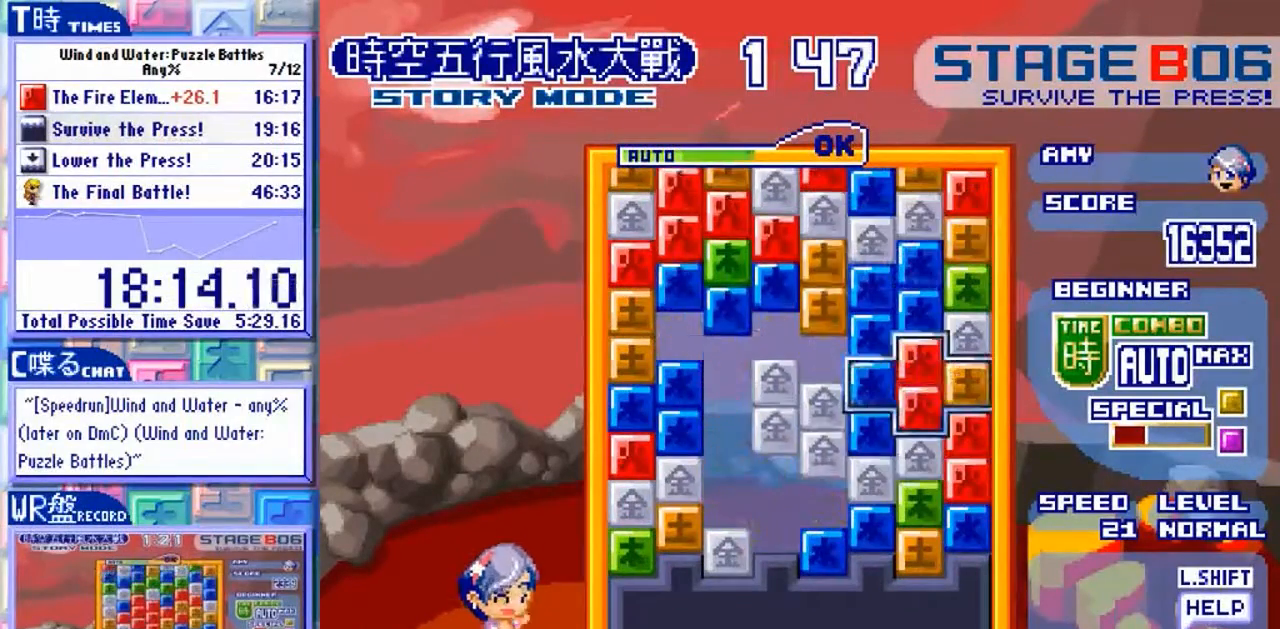
Gameplay with a controller (arcade stick); each line is a JSON object with the inputs held at the frame after it (dt_ms = milliseconds from this image to that frame). "events" lists button and stick changes between this image and that frame as [ms after this image, input, new state], when the widget could be followed in between. Not read: L3 R3 X.
{"dt_ms": 500, "buttons": [], "left_stick": "center"}
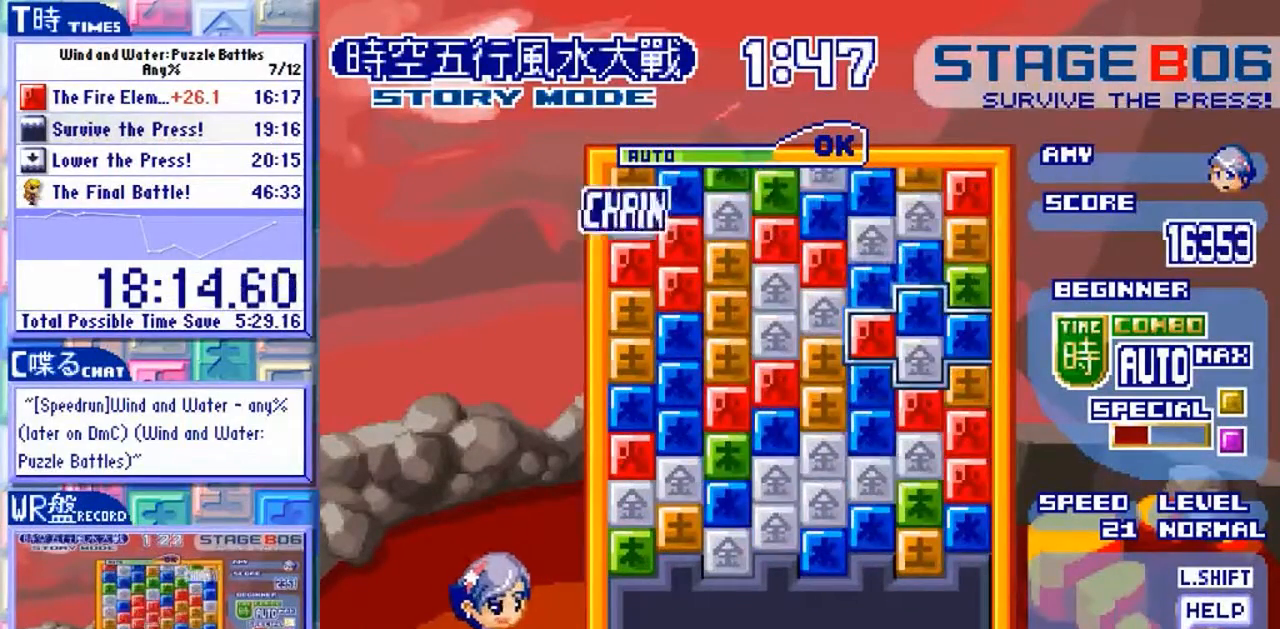
{"dt_ms": 500, "buttons": [], "left_stick": "center", "events": []}
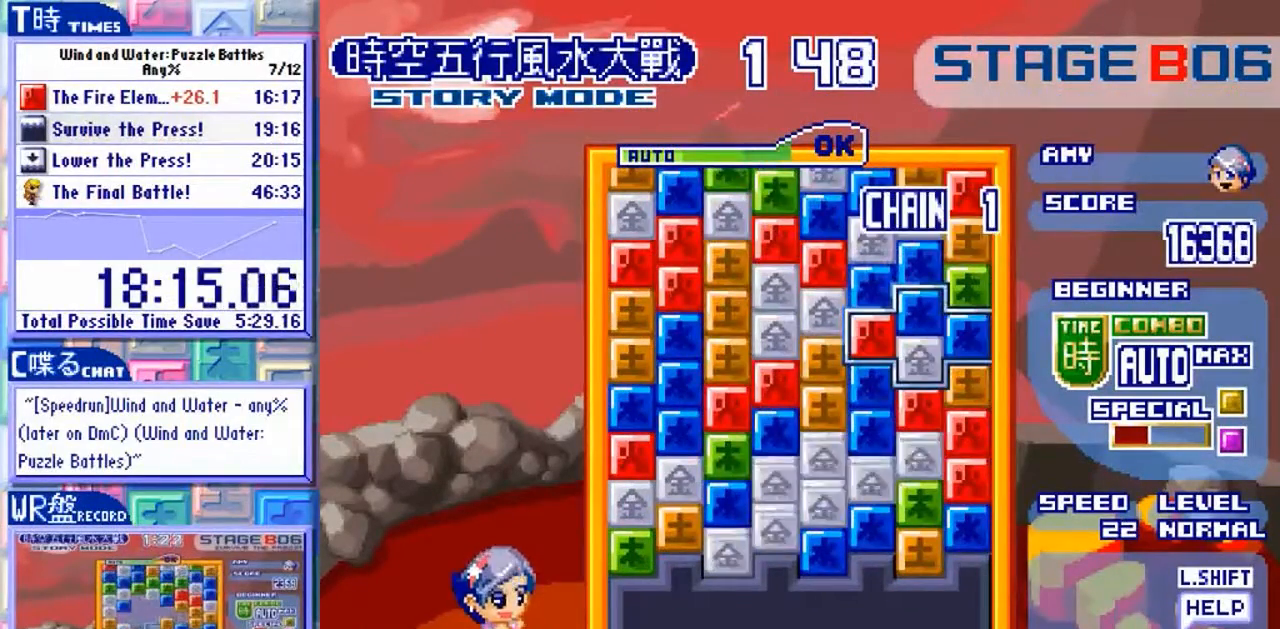
{"dt_ms": 500, "buttons": [], "left_stick": "down"}
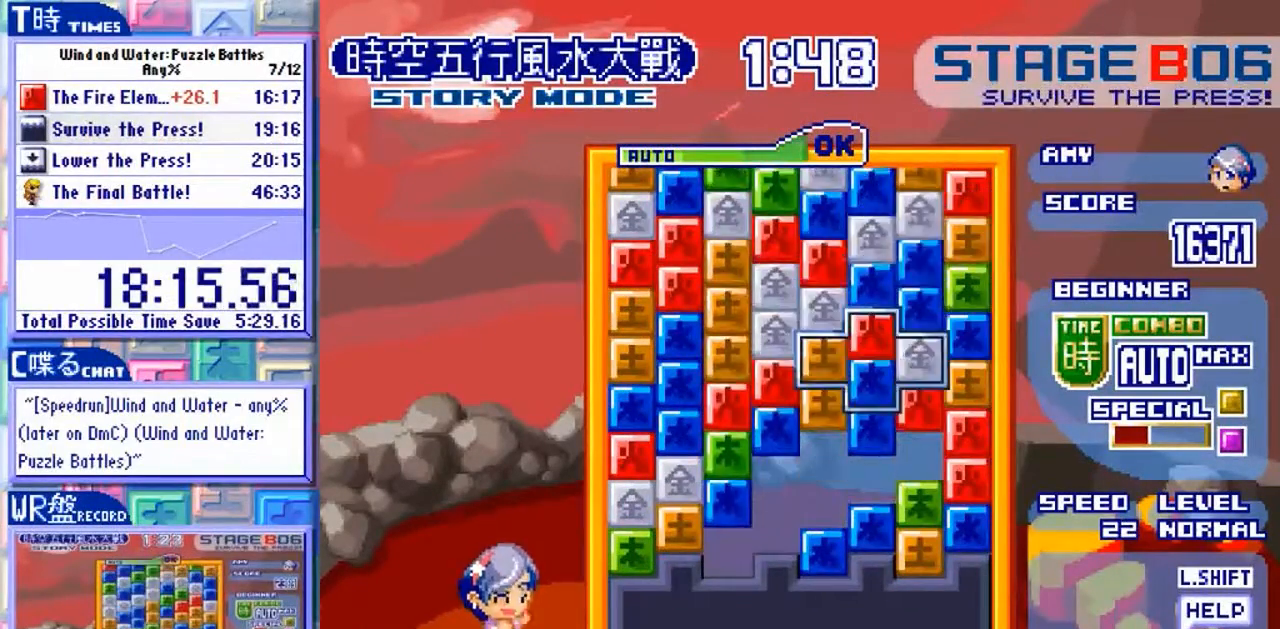
{"dt_ms": 500, "buttons": [], "left_stick": "center", "events": [[33, "left_stick", "center"]]}
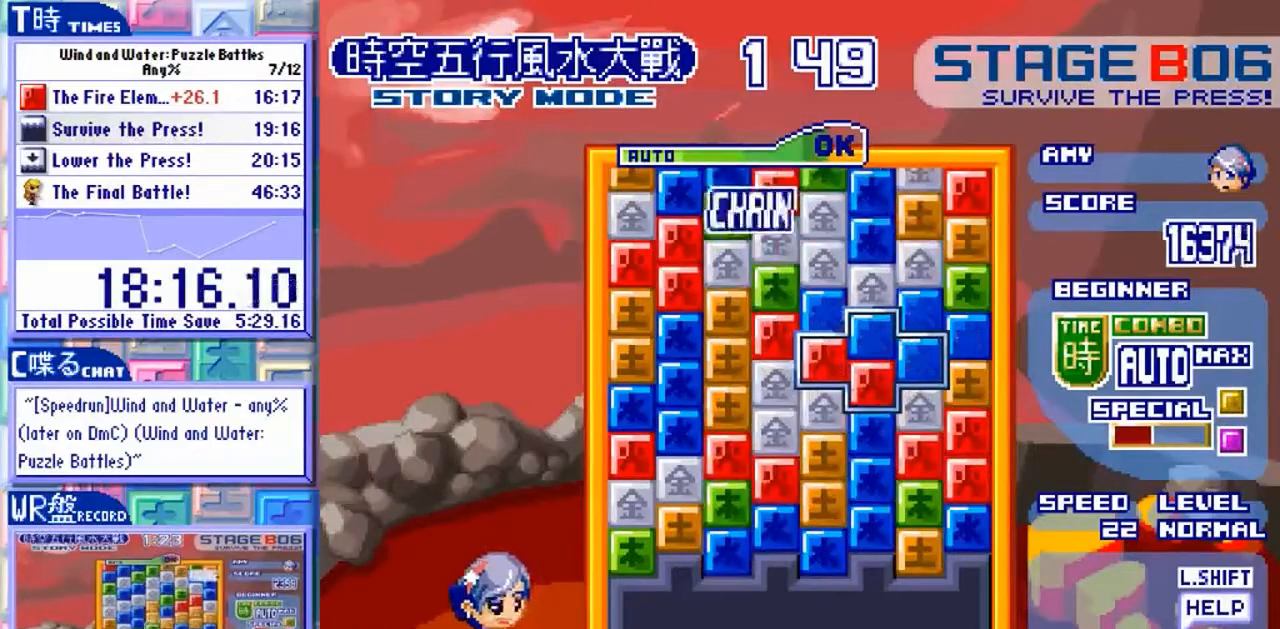
{"dt_ms": 500, "buttons": [], "left_stick": "down", "events": [[167, "left_stick", "down"]]}
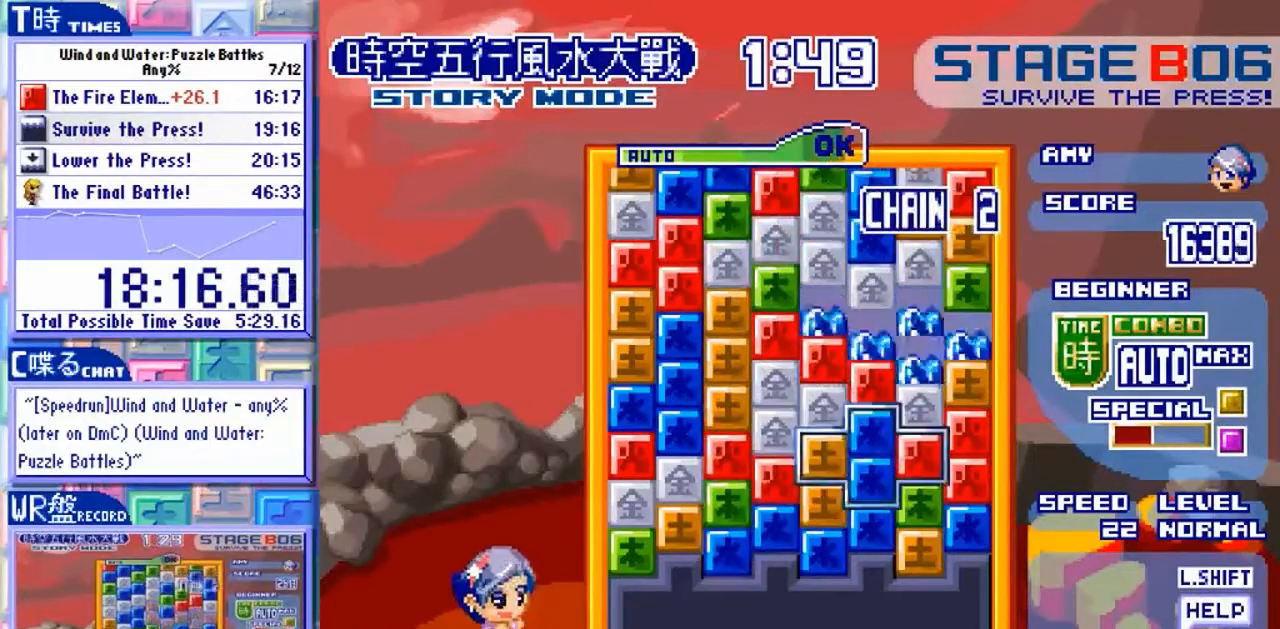
{"dt_ms": 500, "buttons": [], "left_stick": "up"}
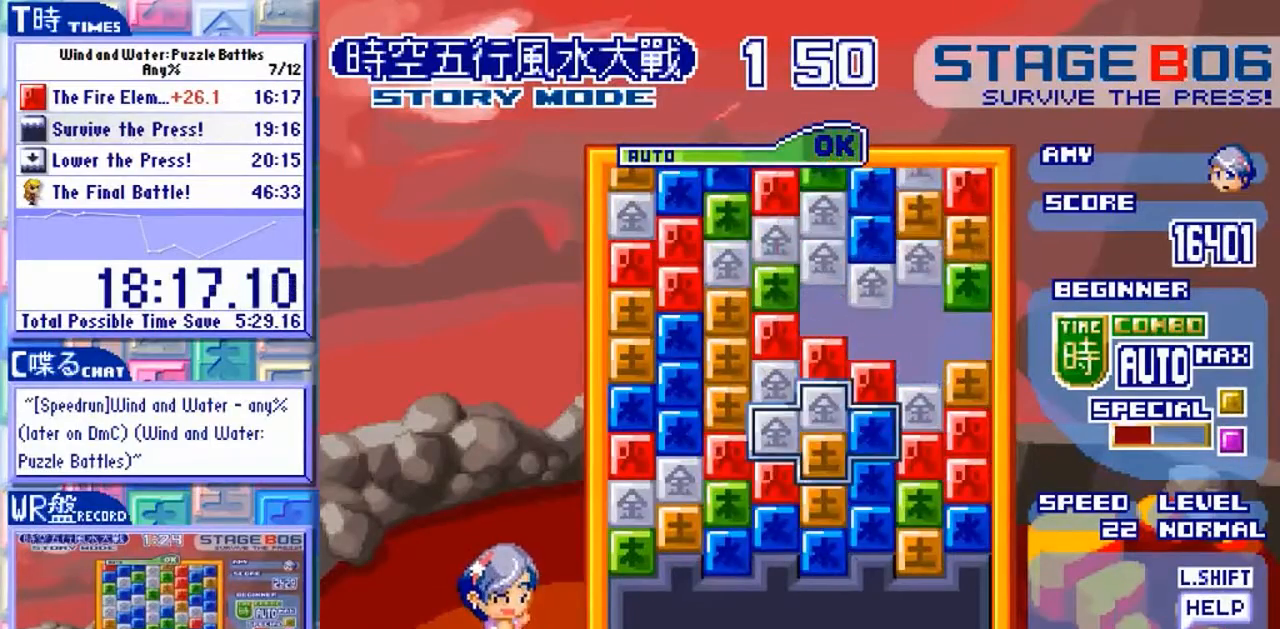
{"dt_ms": 500, "buttons": [], "left_stick": "center", "events": [[67, "left_stick", "center"], [167, "Y", "down"], [300, "Y", "up"], [300, "left_stick", "down"], [433, "left_stick", "center"]]}
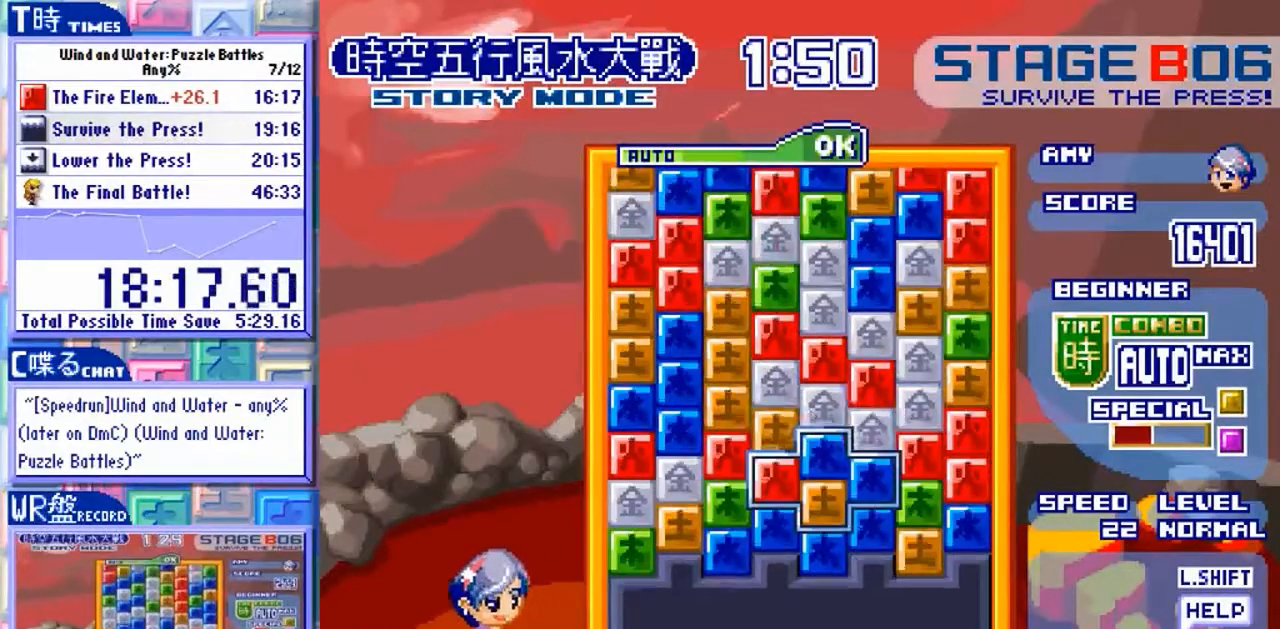
{"dt_ms": 500, "buttons": [], "left_stick": "center"}
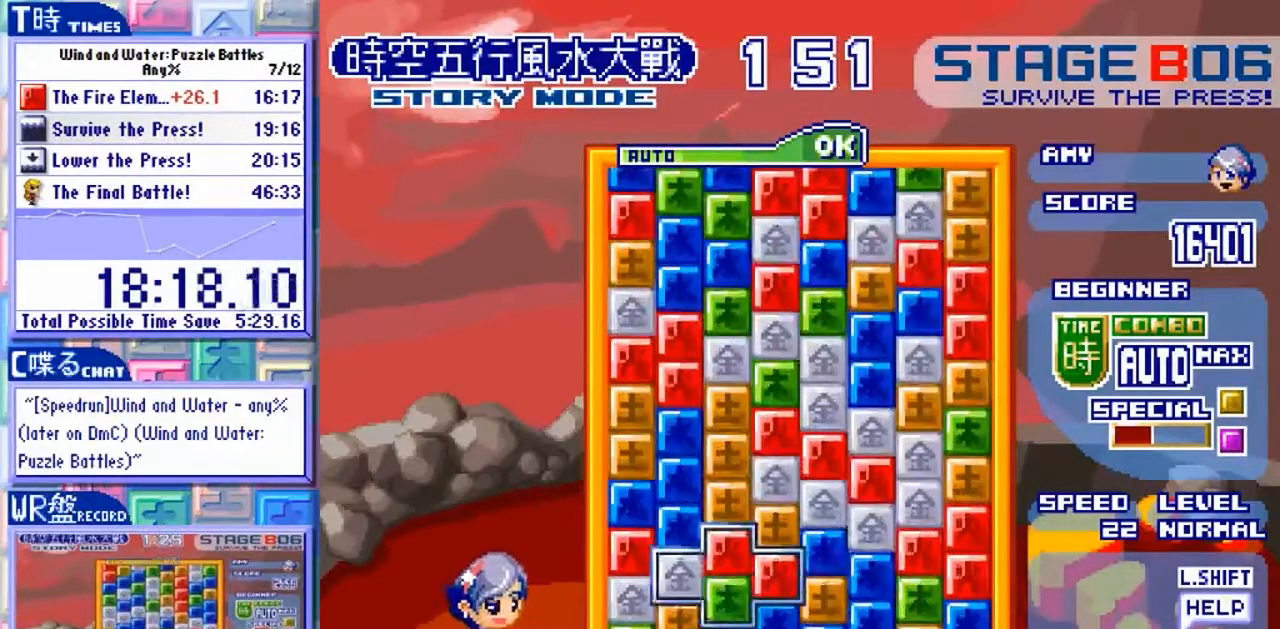
{"dt_ms": 500, "buttons": [], "left_stick": "center"}
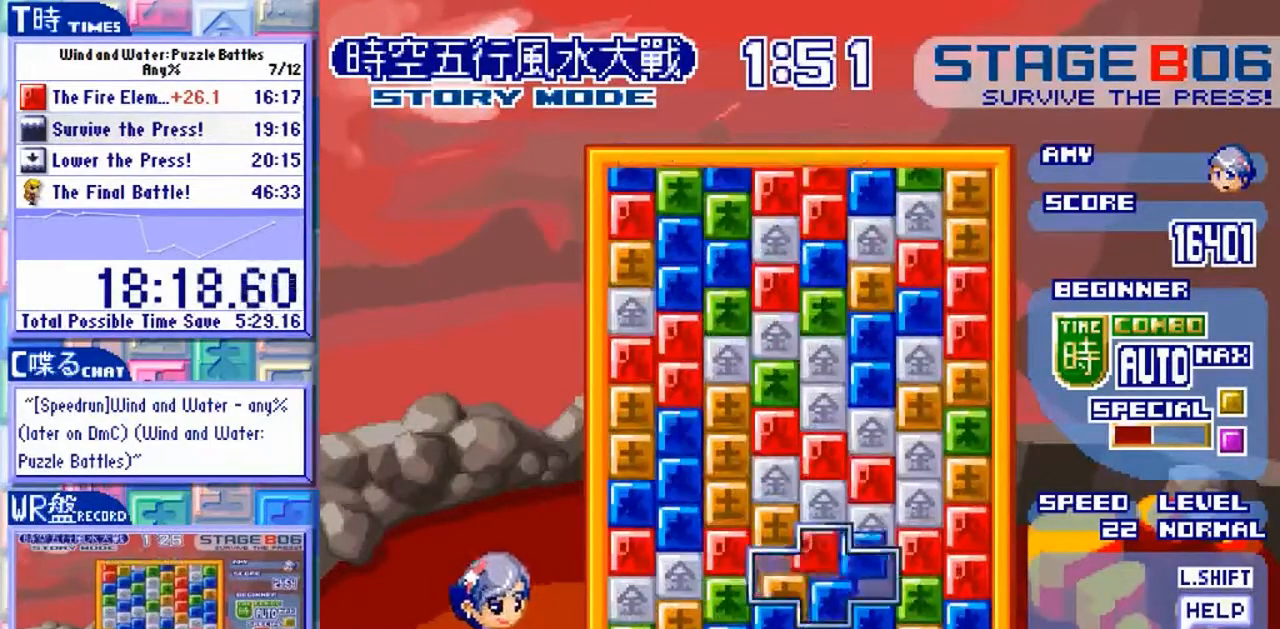
{"dt_ms": 500, "buttons": [], "left_stick": "up"}
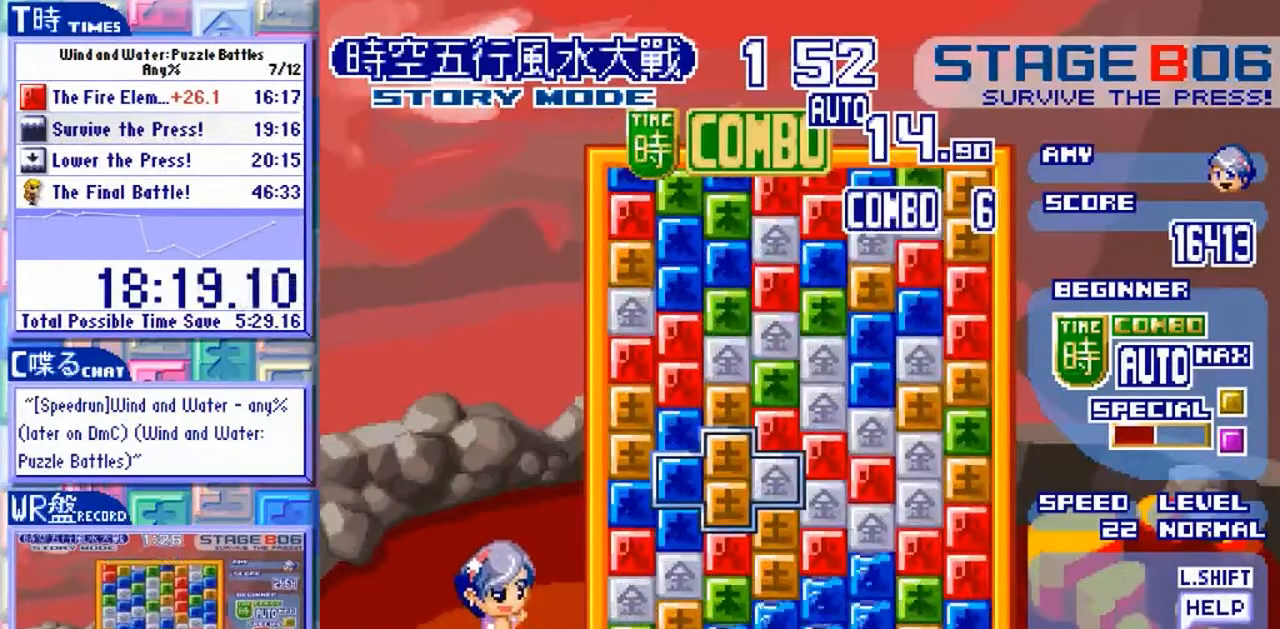
{"dt_ms": 500, "buttons": [], "left_stick": "center"}
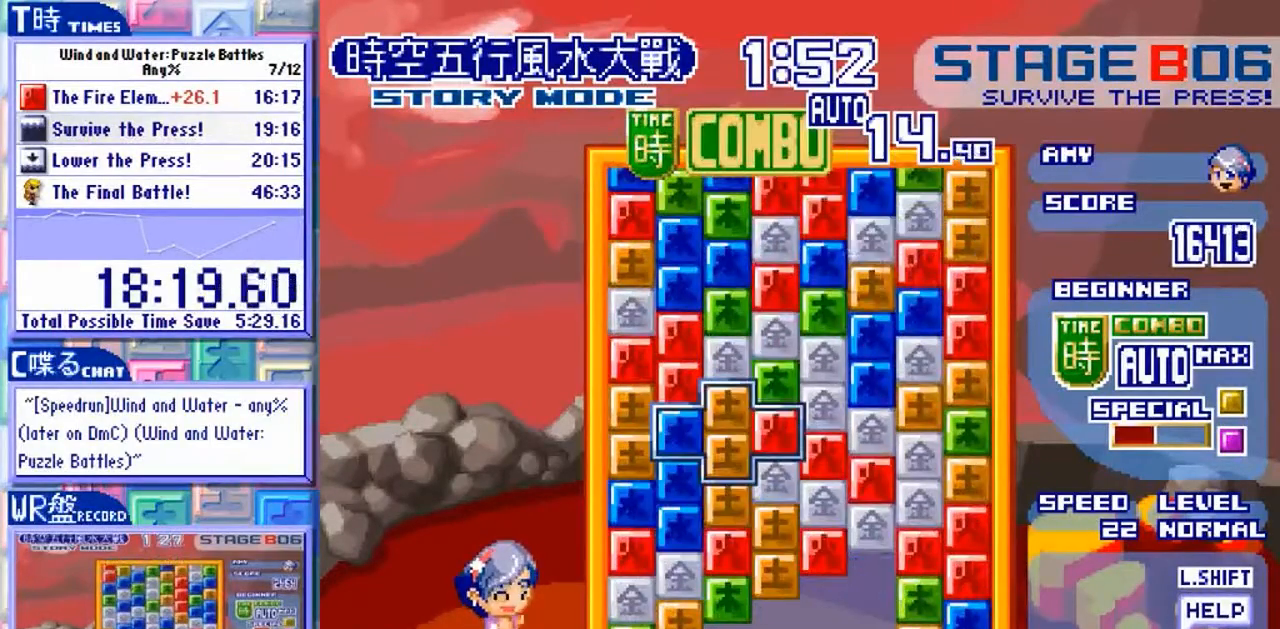
{"dt_ms": 500, "buttons": [], "left_stick": "center", "events": []}
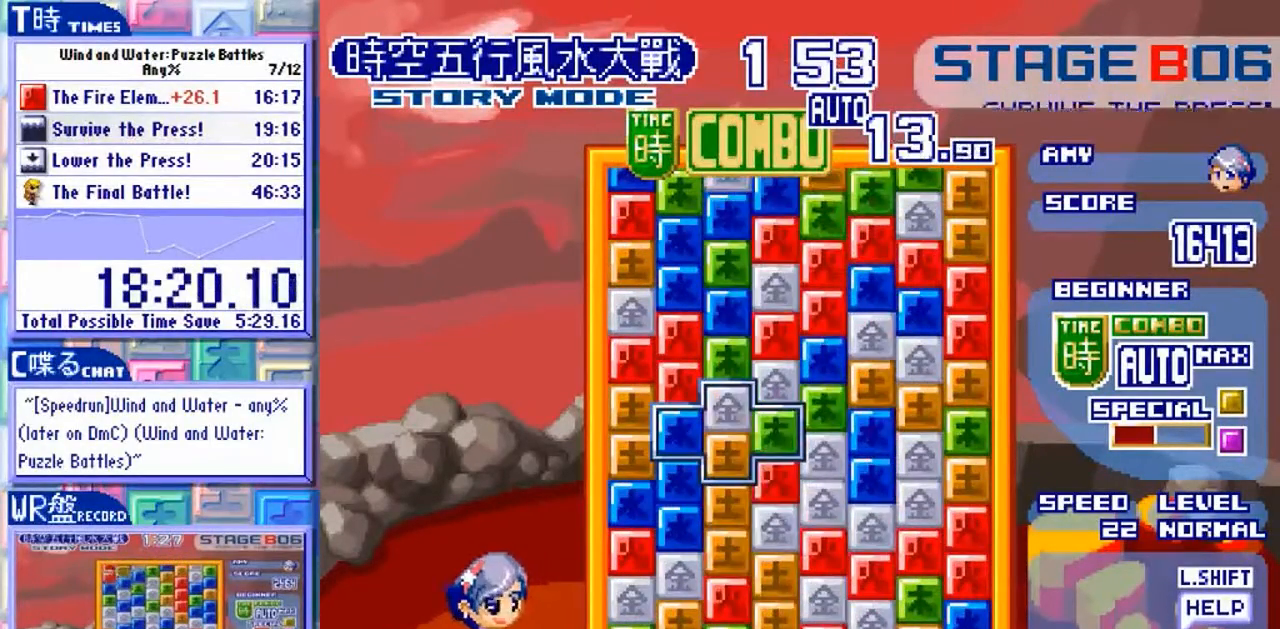
{"dt_ms": 500, "buttons": [], "left_stick": "down", "events": [[433, "left_stick", "down"]]}
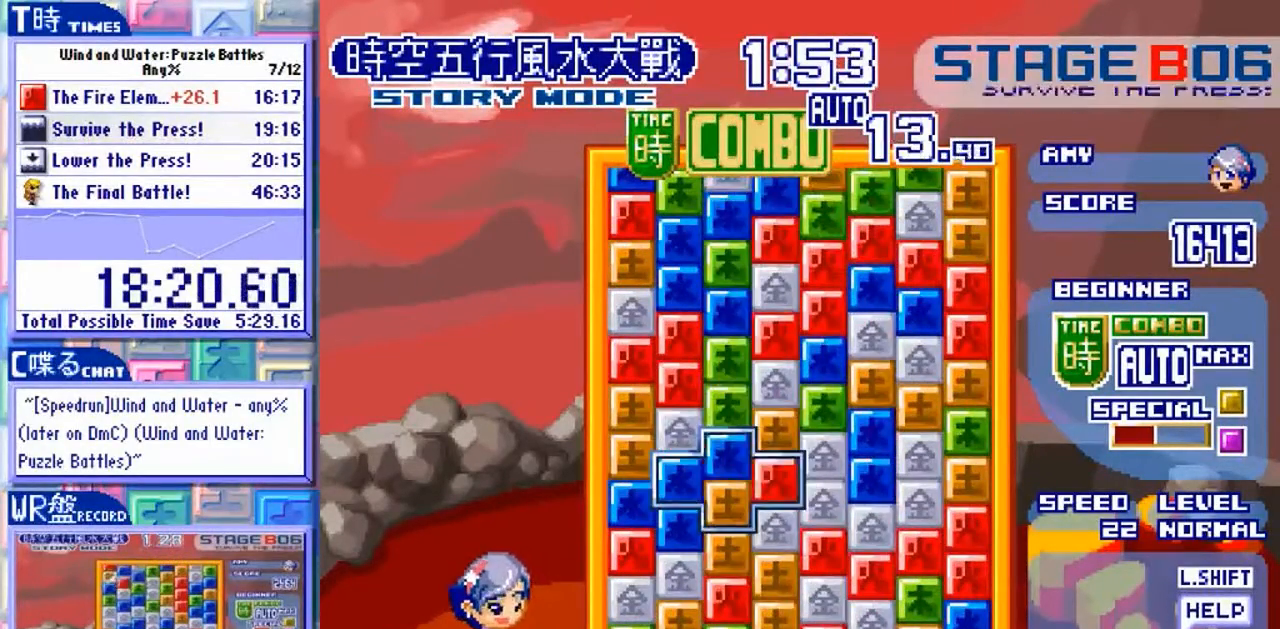
{"dt_ms": 1000, "buttons": [], "left_stick": "left"}
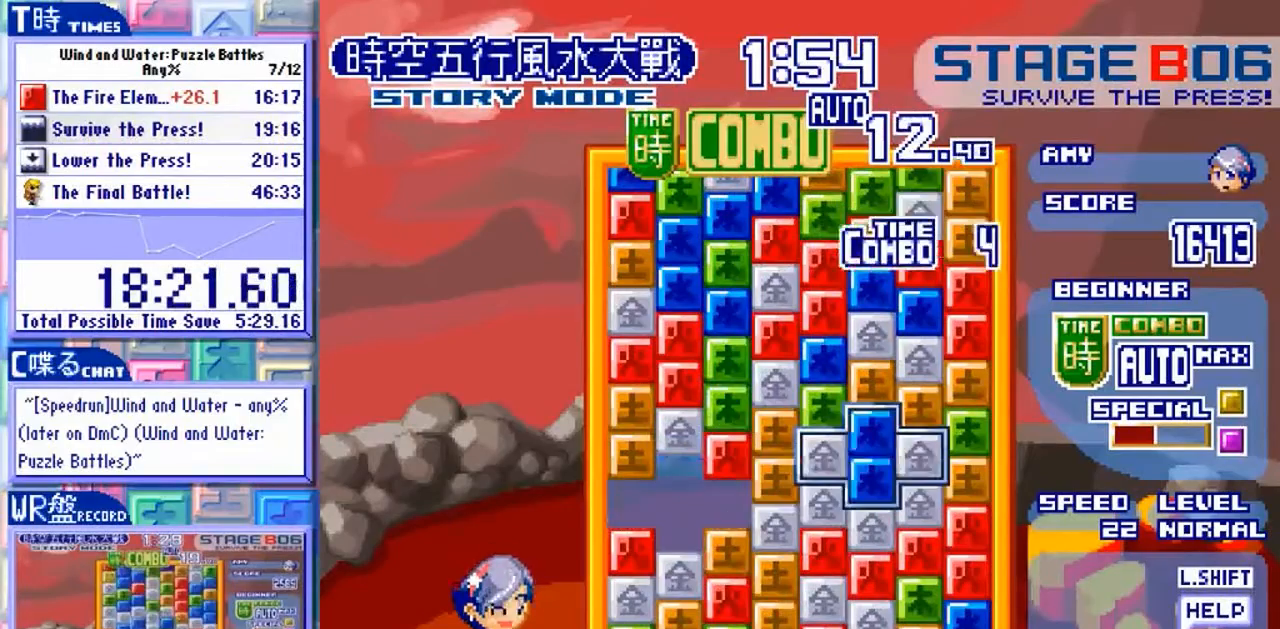
{"dt_ms": 1000, "buttons": [], "left_stick": "down"}
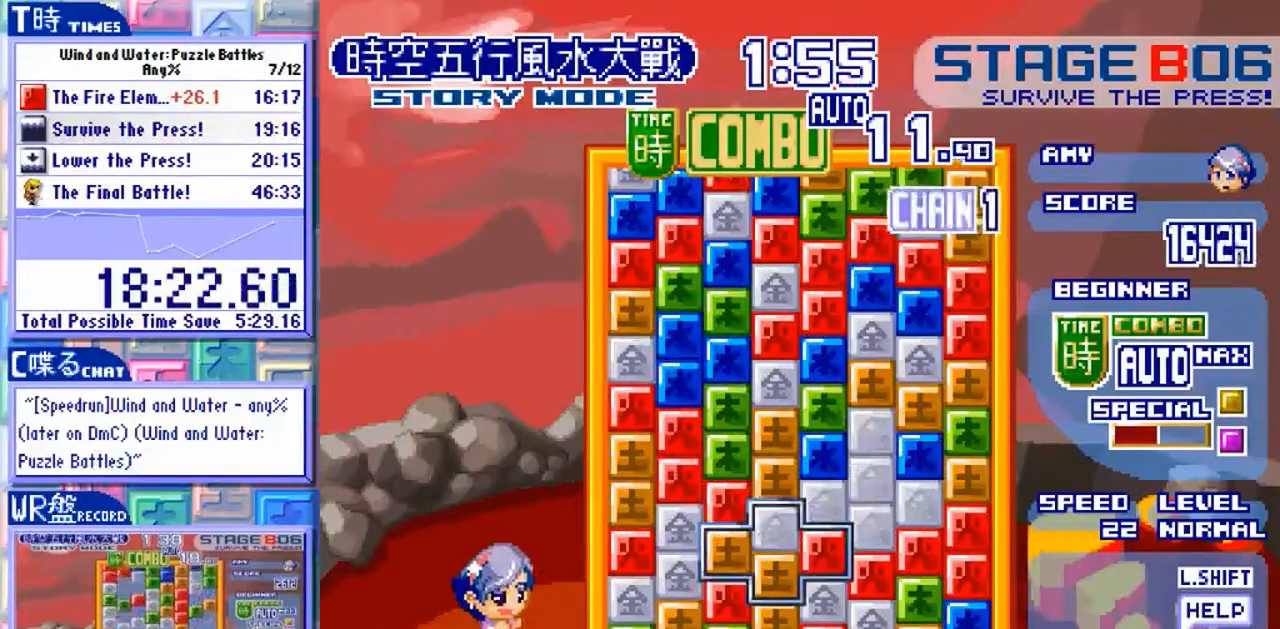
{"dt_ms": 500, "buttons": [], "left_stick": "center", "events": [[133, "left_stick", "center"], [300, "left_stick", "left"], [367, "left_stick", "down-right"], [467, "left_stick", "center"]]}